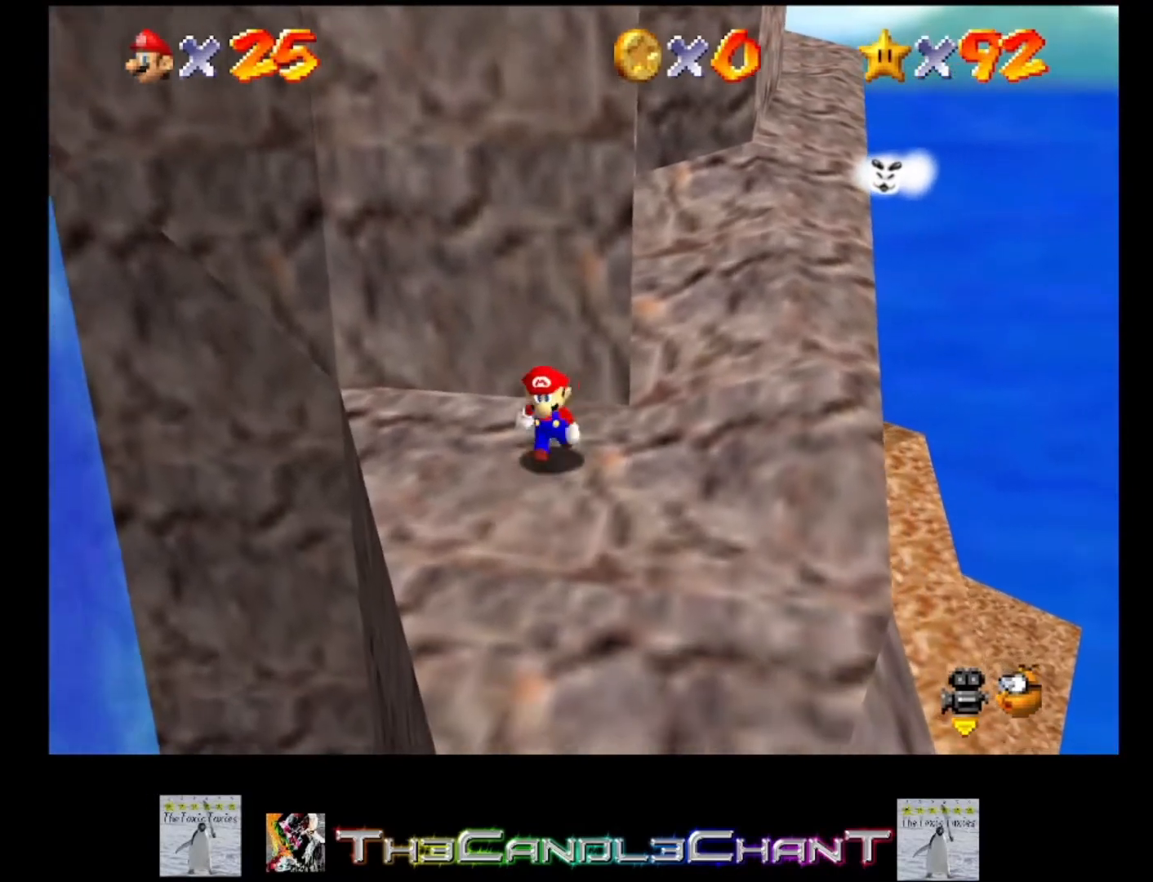
Gameplay with a controller (Xbox layout); each line is a JSON object with the inputs held at the frame after it. "events" lists button and stick changes between this image and that frame as [ms after this image, input, new state], when the widget could be followed in between.
{"buttons": ["A"], "left_stick": "up-right", "right_stick": "center", "events": [[33, "left_stick", "up"], [133, "A", "down"], [333, "left_stick", "up-right"]]}
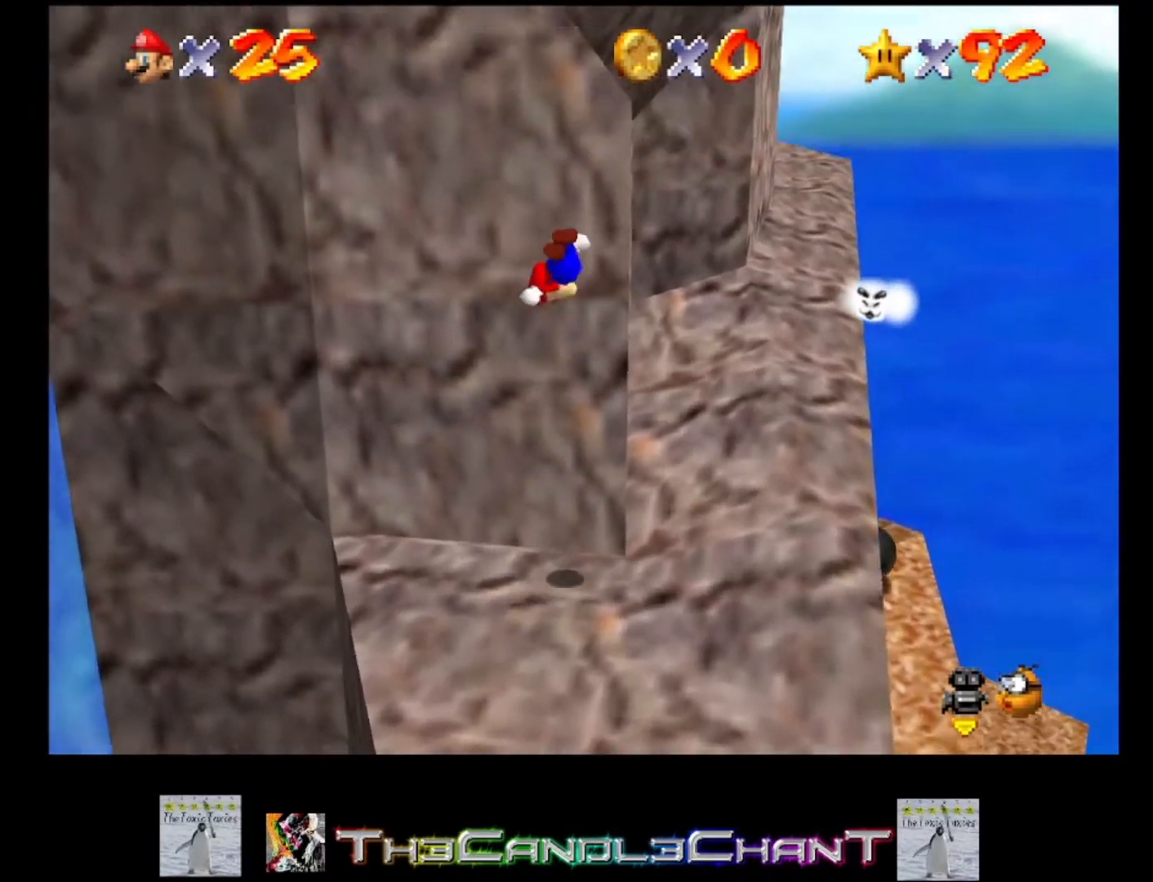
{"buttons": ["A"], "left_stick": "up-right", "right_stick": "center", "events": [[100, "A", "up"], [167, "A", "down"]]}
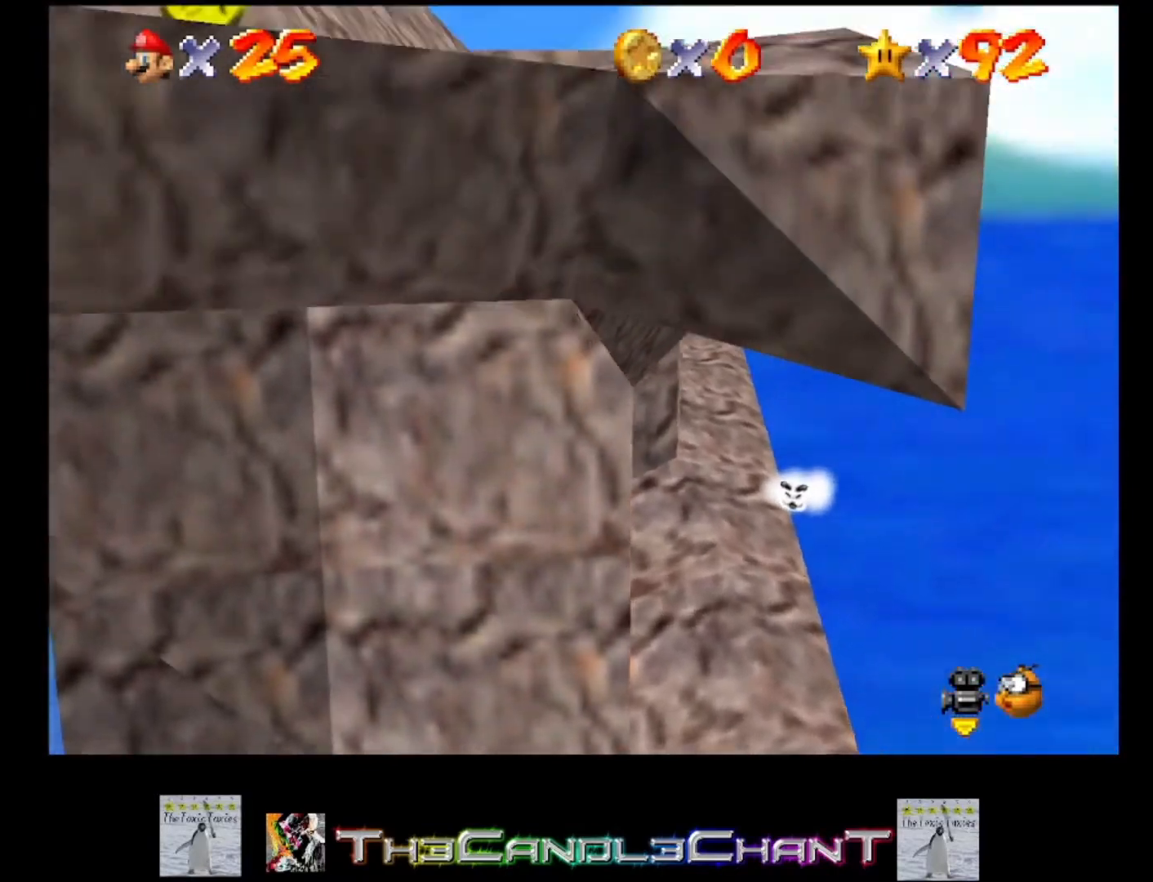
{"buttons": ["A"], "left_stick": "right", "right_stick": "center", "events": [[233, "A", "up"], [300, "A", "down"], [300, "left_stick", "right"]]}
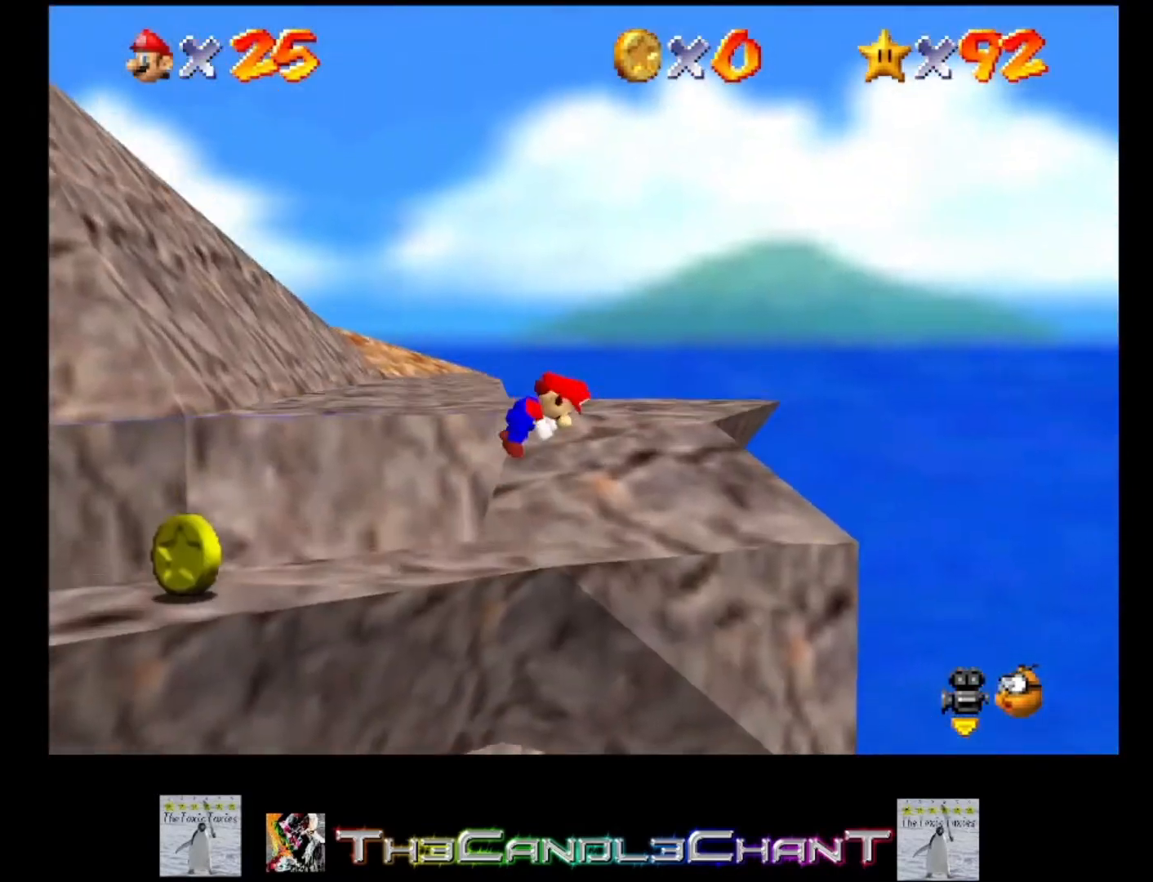
{"buttons": [], "left_stick": "center", "right_stick": "center", "events": [[67, "A", "up"], [133, "left_stick", "center"], [267, "right_stick", "down-right"], [400, "right_stick", "center"]]}
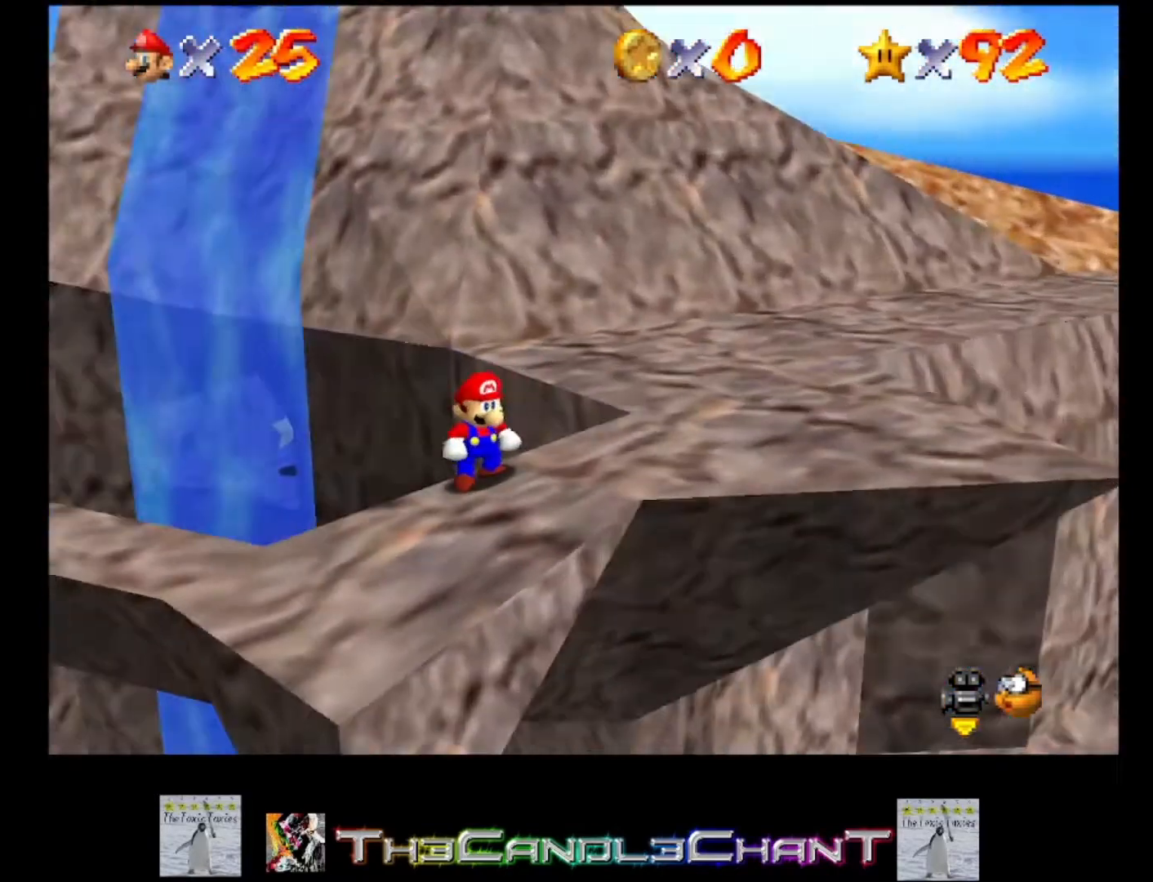
{"buttons": [], "left_stick": "up-left", "right_stick": "center", "events": [[33, "right_stick", "right"], [200, "right_stick", "center"], [333, "left_stick", "left"], [433, "left_stick", "up-left"]]}
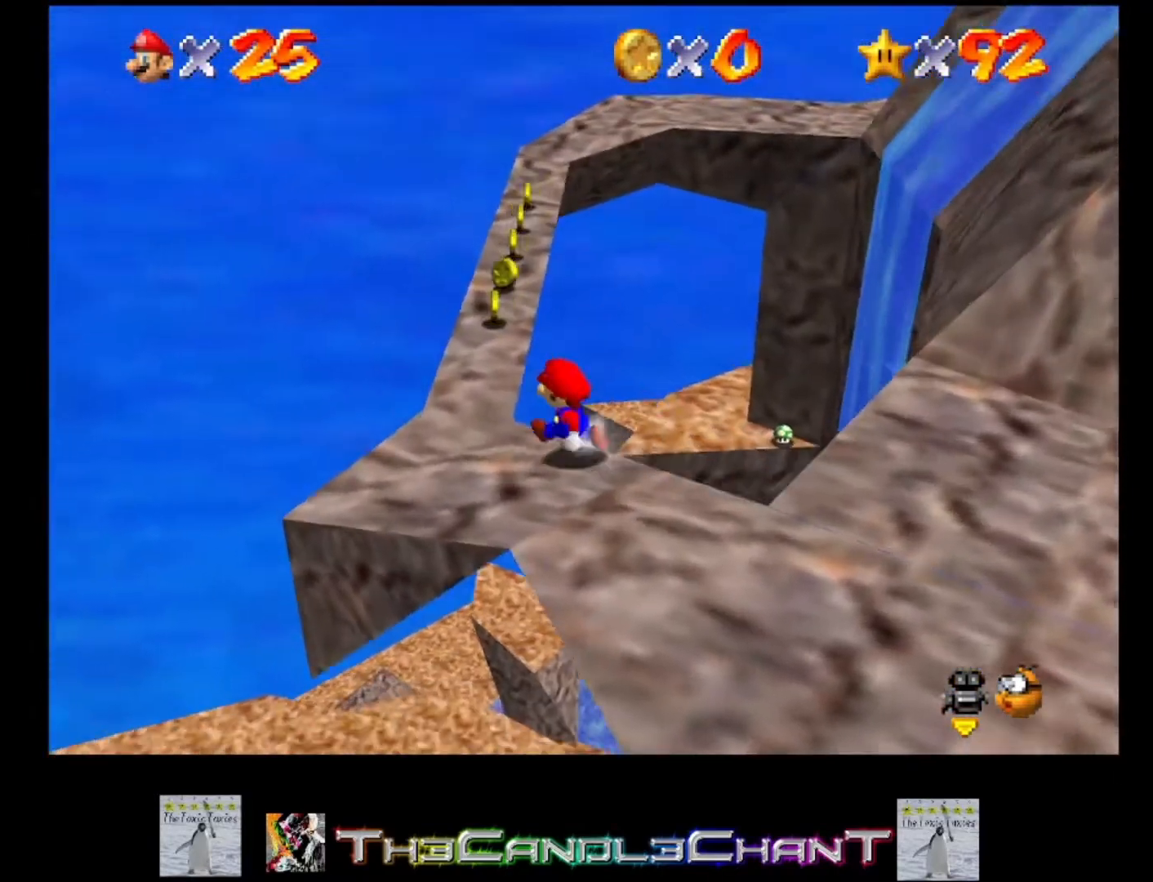
{"buttons": [], "left_stick": "up", "right_stick": "center", "events": [[433, "left_stick", "up"]]}
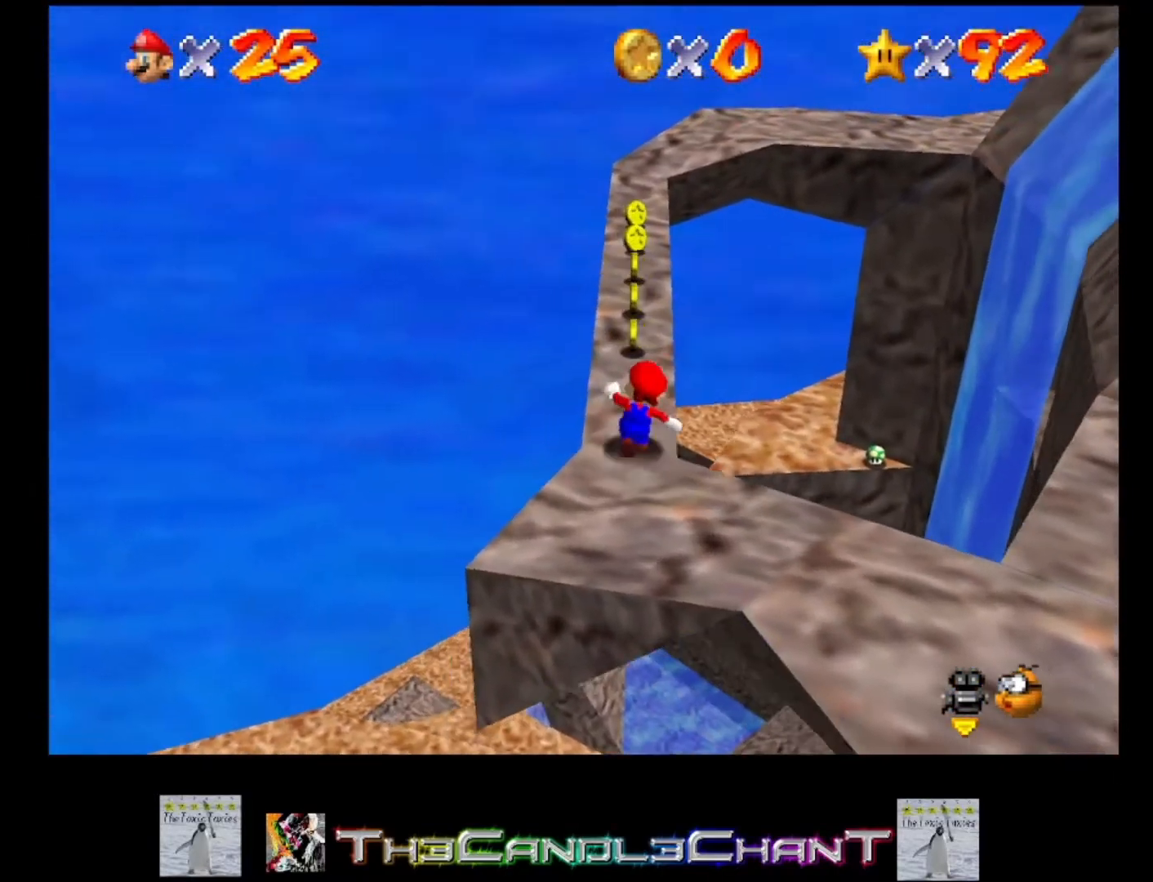
{"buttons": [], "left_stick": "up", "right_stick": "center", "events": []}
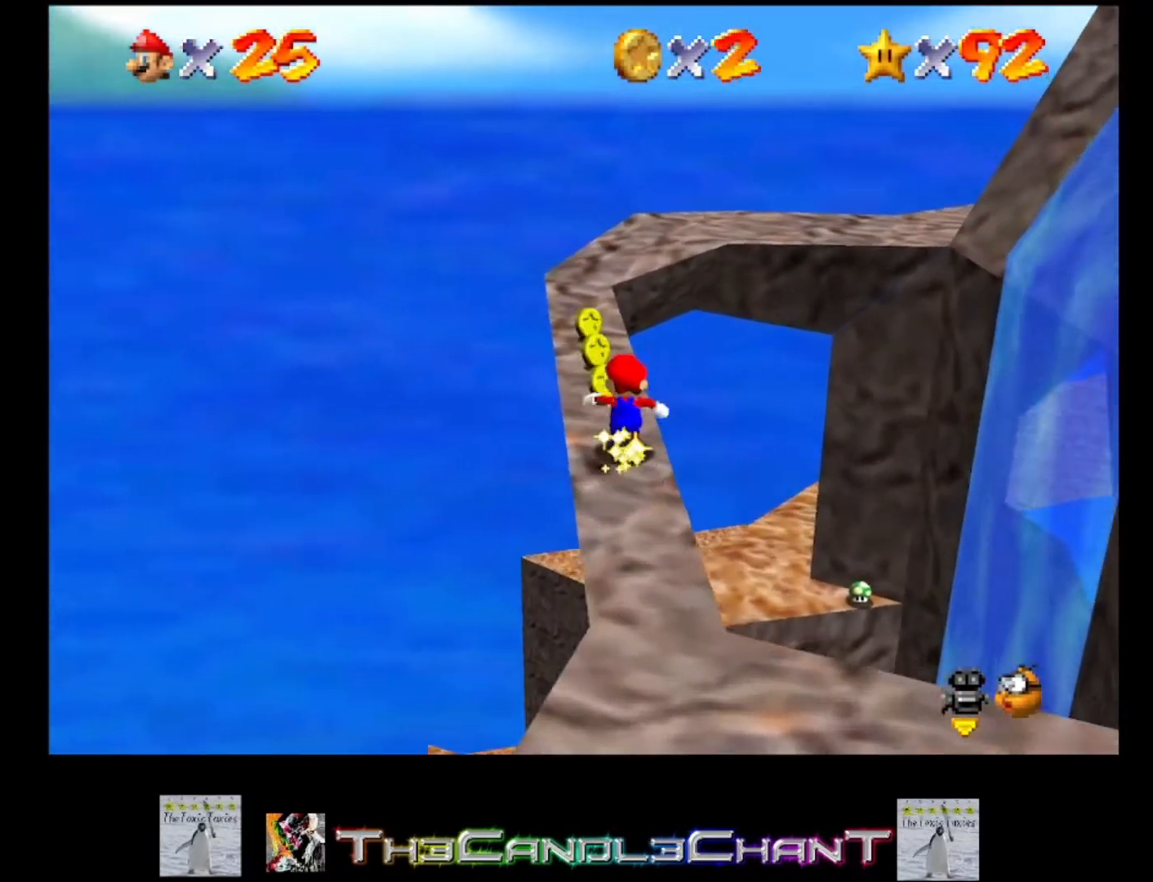
{"buttons": [], "left_stick": "up", "right_stick": "center", "events": []}
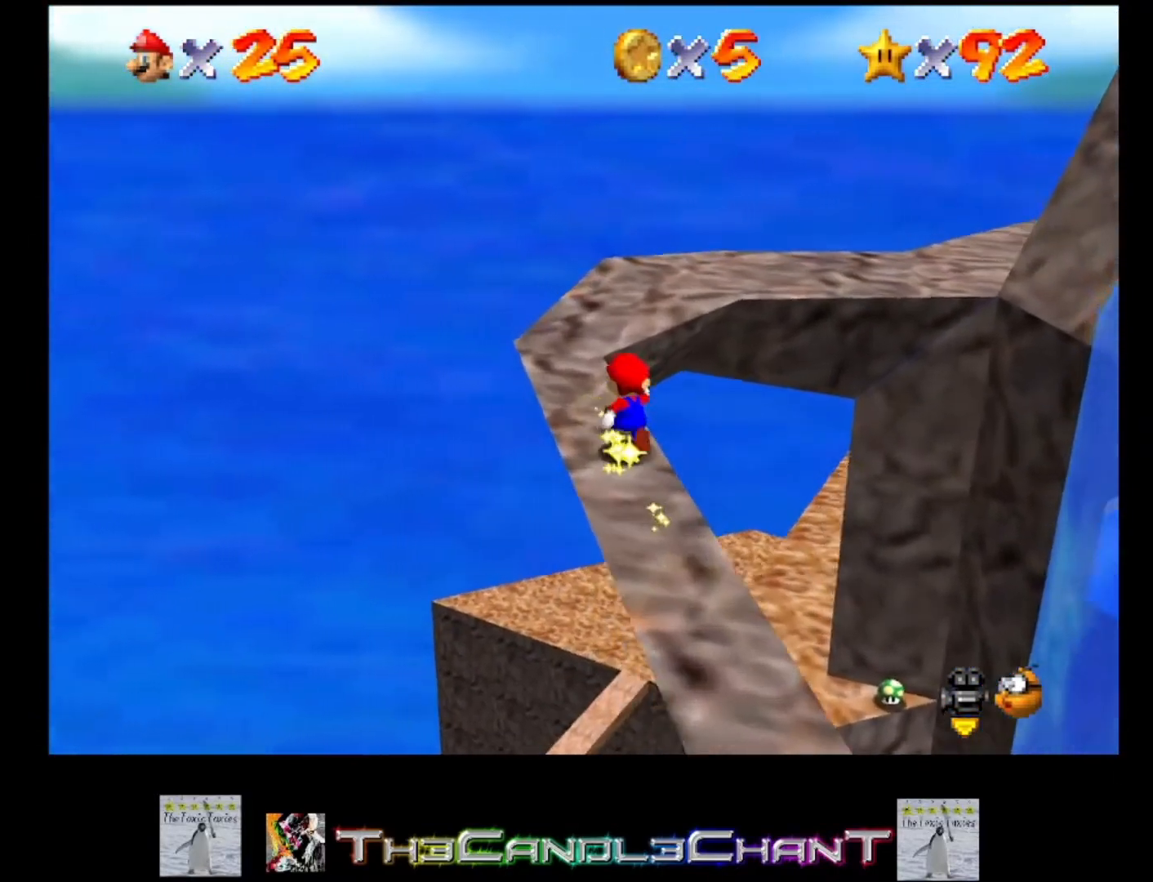
{"buttons": [], "left_stick": "up", "right_stick": "center", "events": []}
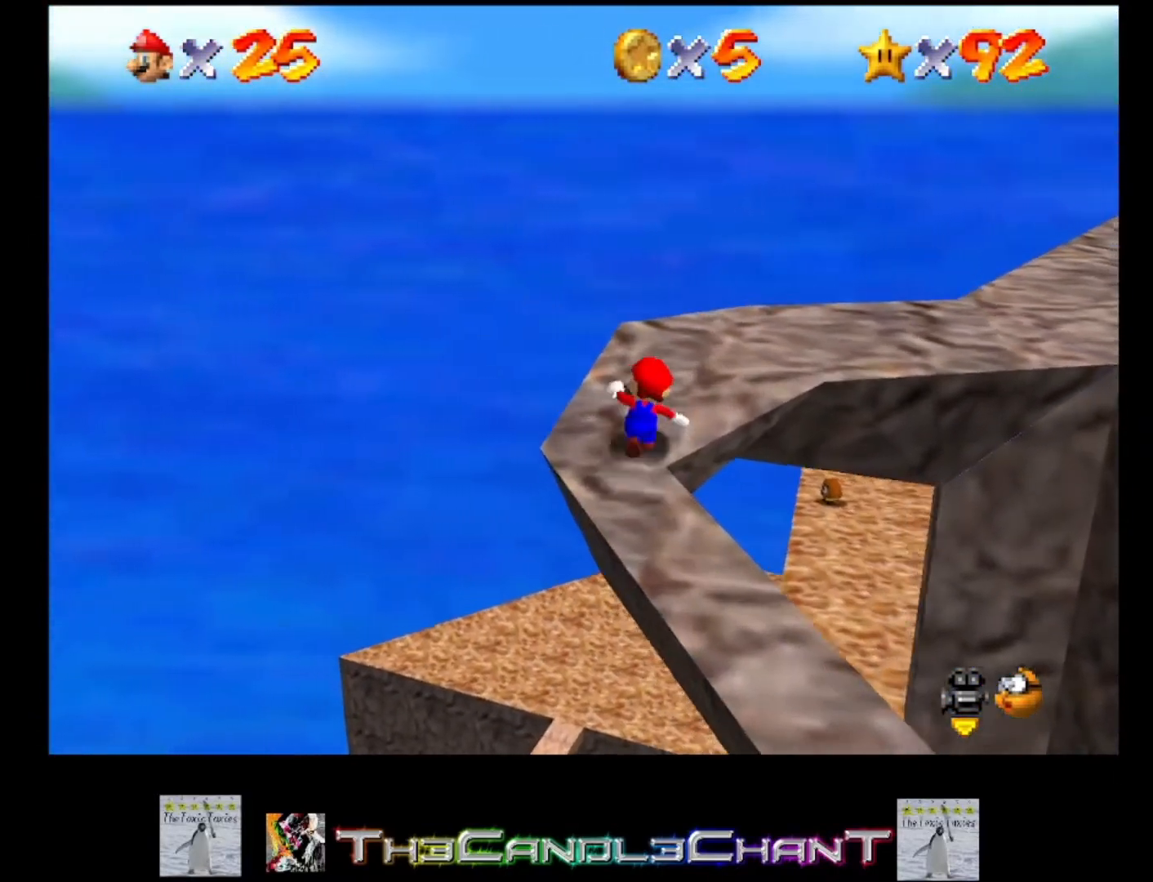
{"buttons": [], "left_stick": "center", "right_stick": "left", "events": [[200, "left_stick", "up-right"], [233, "right_stick", "left"], [300, "left_stick", "center"], [400, "right_stick", "center"], [467, "right_stick", "left"]]}
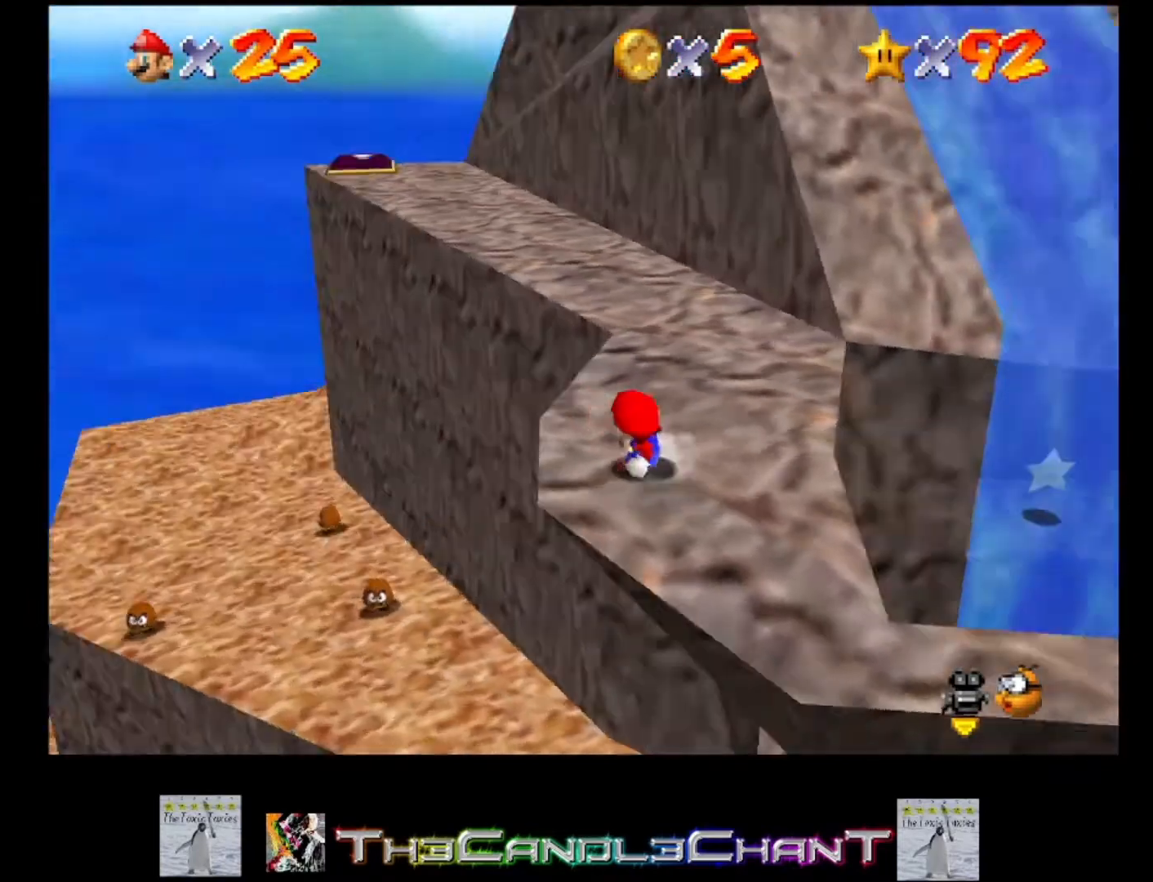
{"buttons": [], "left_stick": "up-left", "right_stick": "center", "events": [[133, "right_stick", "center"], [300, "left_stick", "up-left"]]}
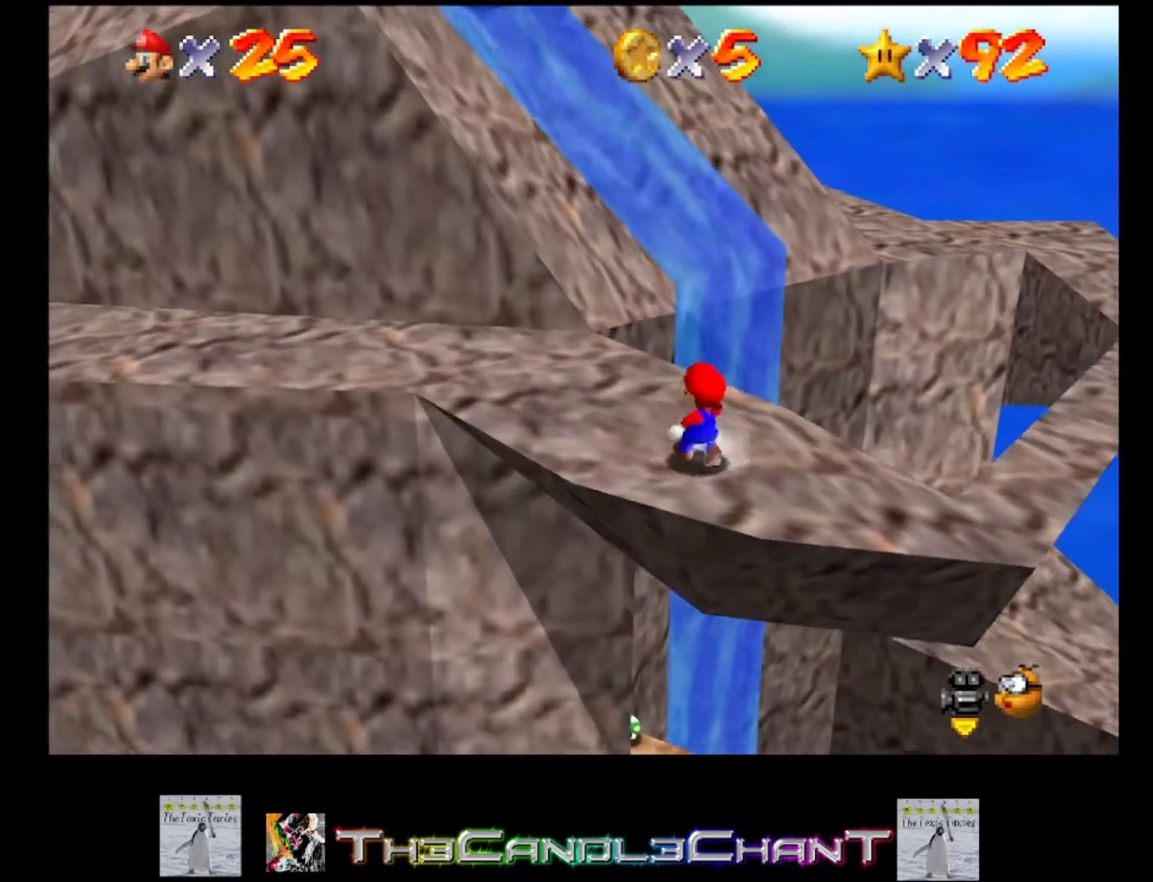
{"buttons": ["X", "L2"], "left_stick": "up", "right_stick": "center", "events": [[33, "left_stick", "up"], [400, "L2", "down"], [467, "X", "down"]]}
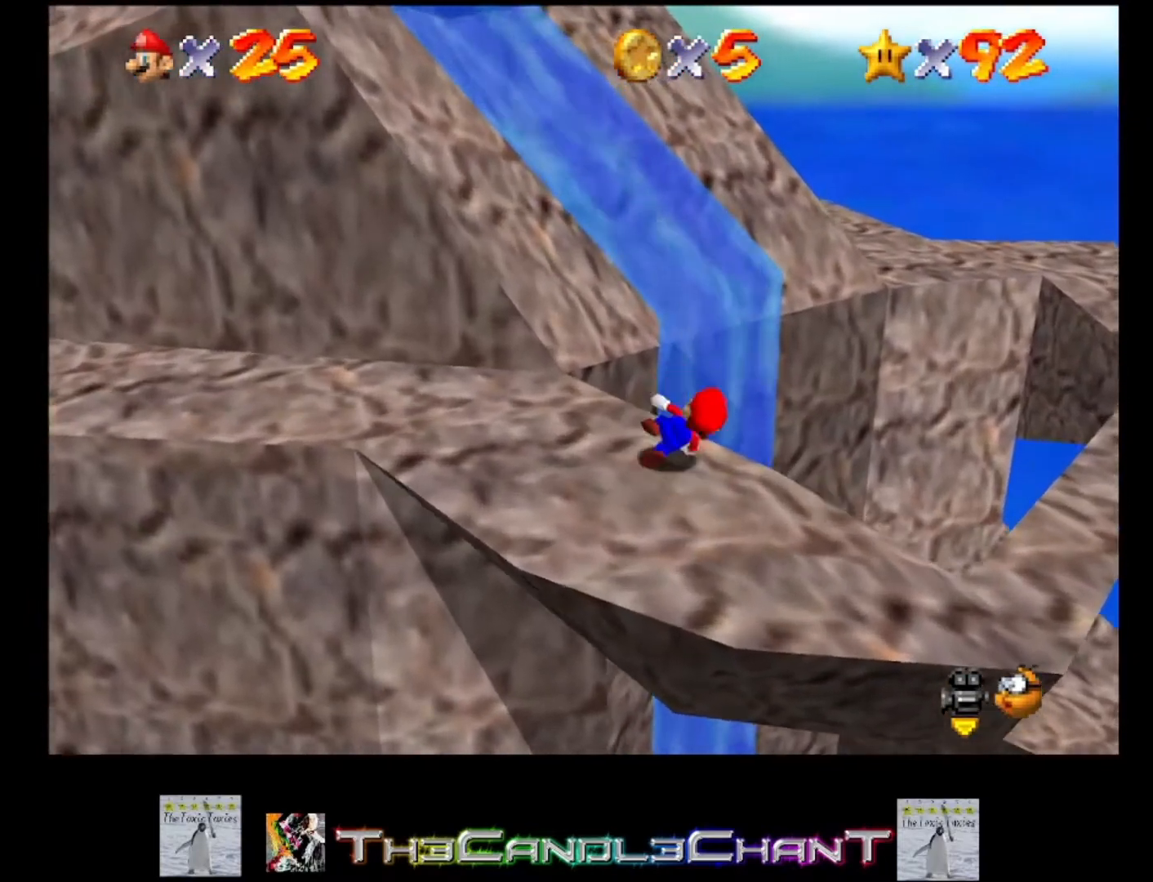
{"buttons": [], "left_stick": "center", "right_stick": "center", "events": [[200, "X", "up"], [233, "left_stick", "up-right"], [333, "L2", "up"], [433, "left_stick", "center"]]}
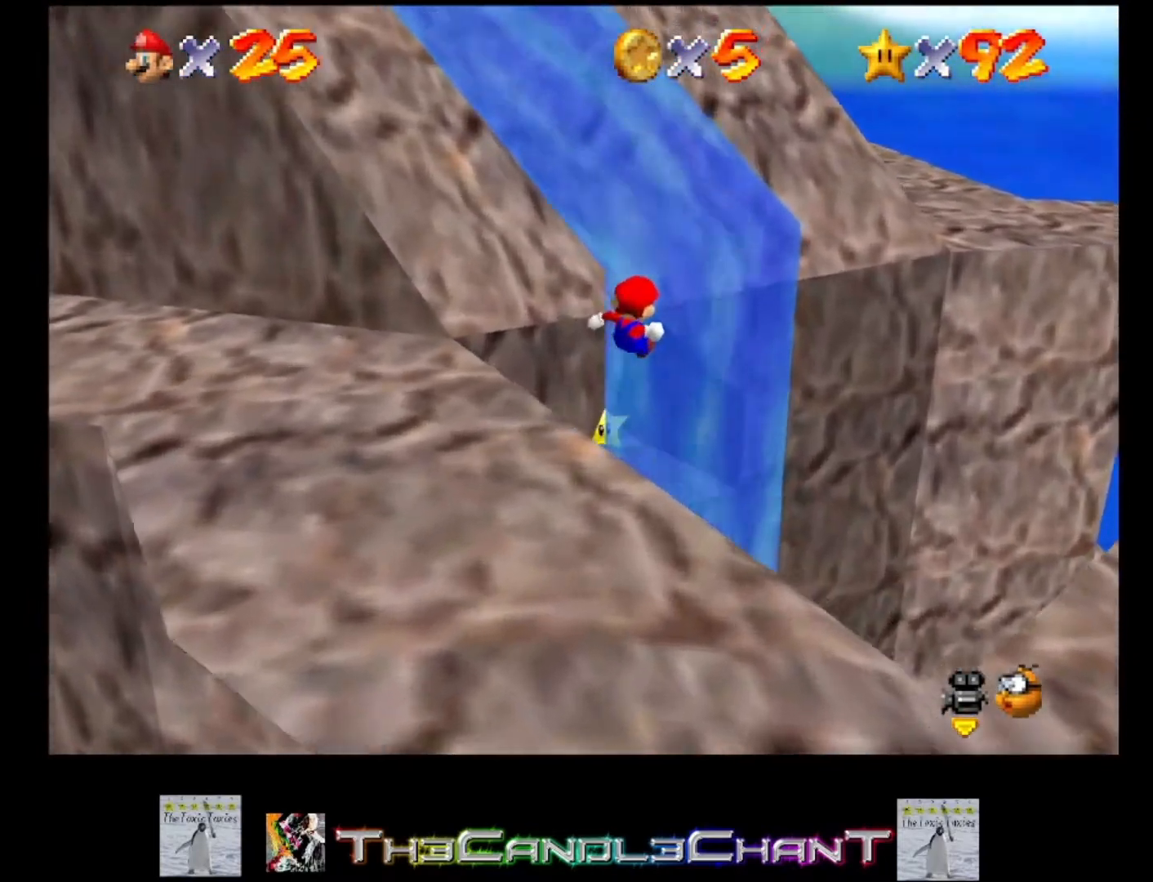
{"buttons": ["A"], "left_stick": "up-left", "right_stick": "center", "events": [[133, "left_stick", "up-left"], [500, "A", "down"]]}
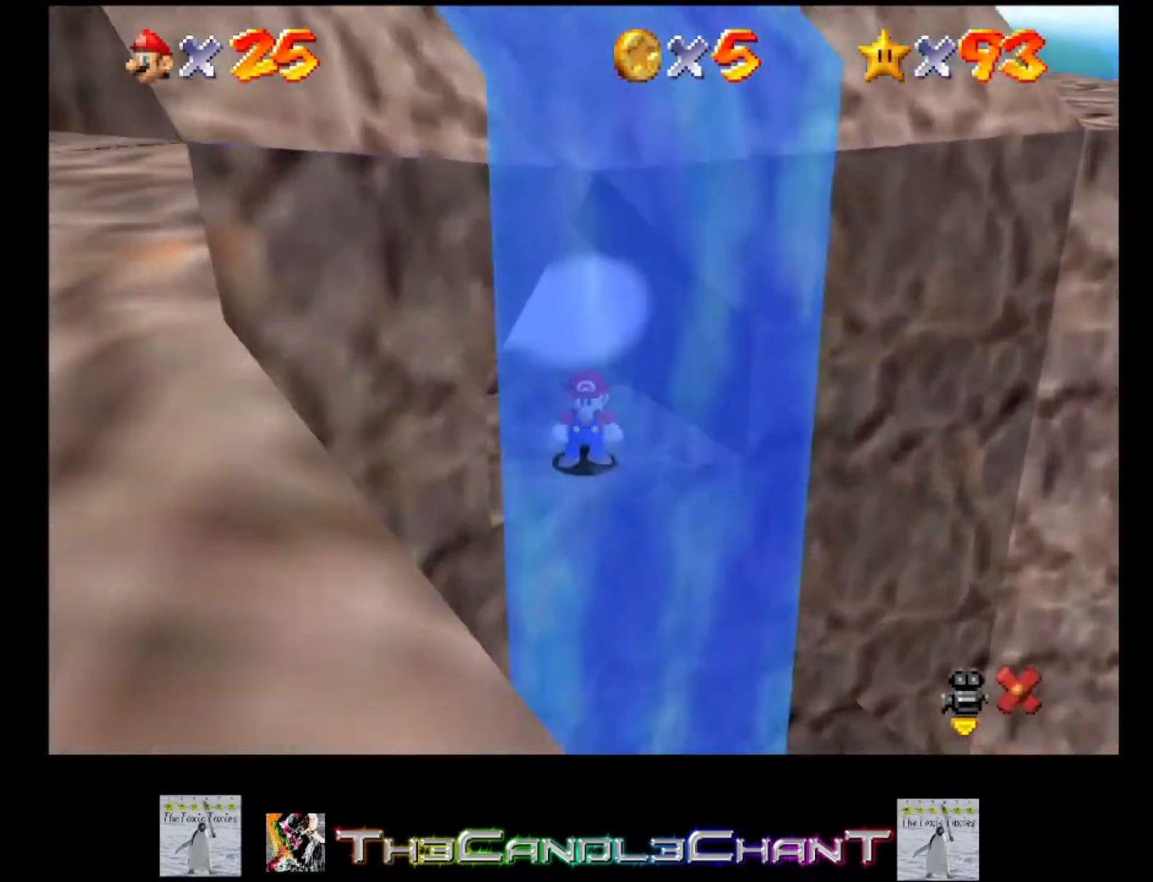
{"buttons": ["A"], "left_stick": "up-left", "right_stick": "center", "events": [[100, "A", "up"], [200, "A", "down"], [267, "A", "up"], [367, "A", "down"], [467, "A", "up"], [500, "A", "down"]]}
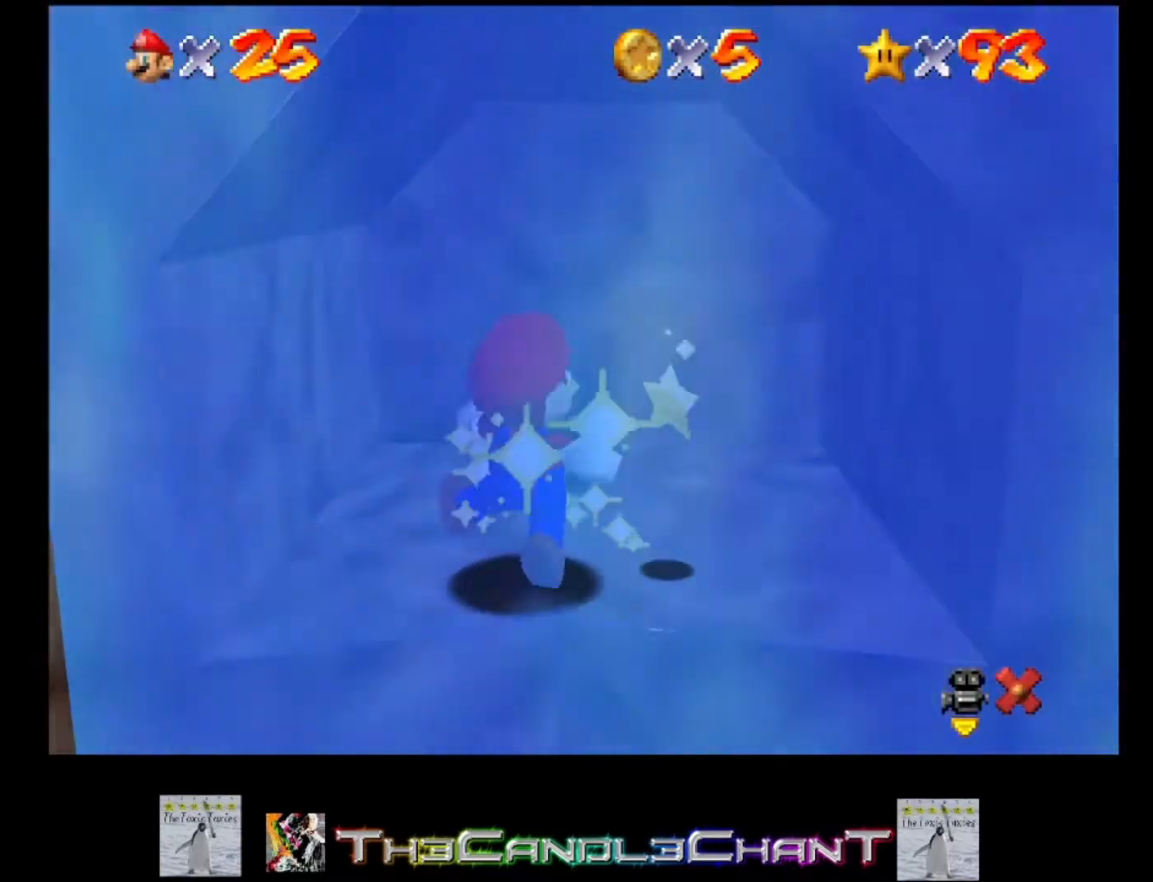
{"buttons": ["A", "X"], "left_stick": "center", "right_stick": "center", "events": [[133, "A", "up"], [133, "left_stick", "center"], [200, "A", "down"], [233, "X", "down"], [267, "A", "up"], [267, "X", "up"], [333, "A", "down"], [367, "X", "down"], [400, "X", "up"], [433, "A", "up"], [500, "A", "down"], [500, "X", "down"]]}
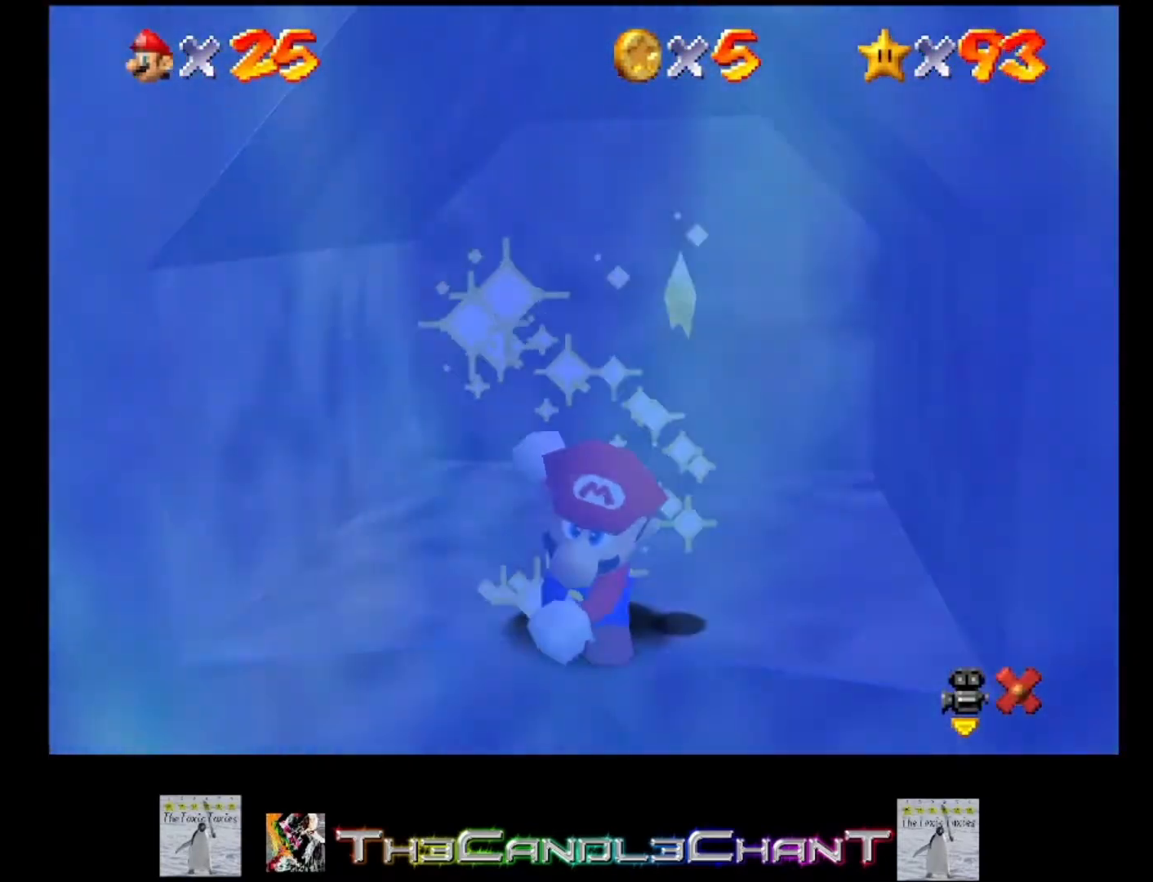
{"buttons": ["A", "X"], "left_stick": "center", "right_stick": "center", "events": [[100, "A", "up"], [100, "X", "up"], [167, "A", "down"], [167, "X", "down"], [267, "A", "up"], [267, "X", "up"], [333, "A", "down"], [333, "X", "down"], [433, "A", "up"], [433, "X", "up"], [500, "A", "down"], [500, "X", "down"]]}
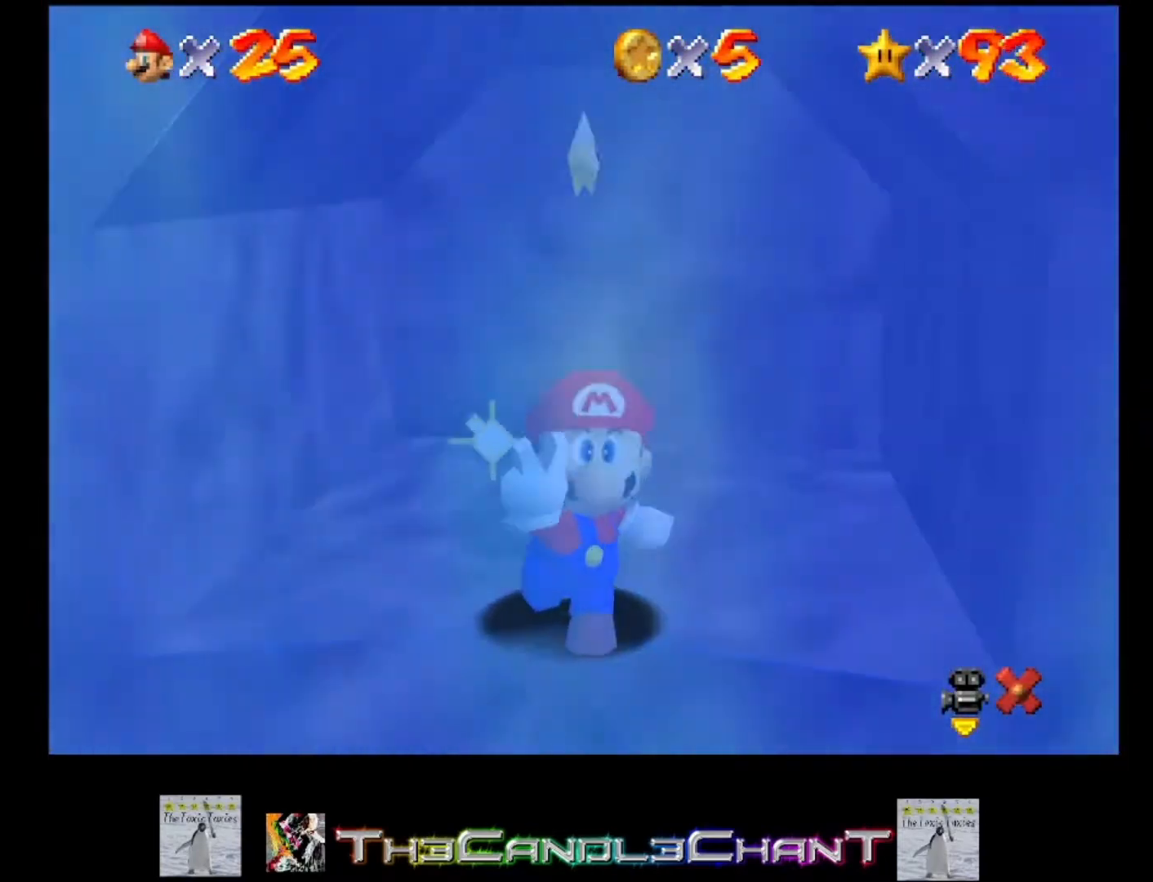
{"buttons": [], "left_stick": "center", "right_stick": "center", "events": [[133, "A", "up"], [133, "X", "up"], [200, "A", "down"], [200, "X", "down"], [300, "A", "up"], [300, "X", "up"], [367, "A", "down"], [367, "X", "down"], [467, "A", "up"], [467, "X", "up"]]}
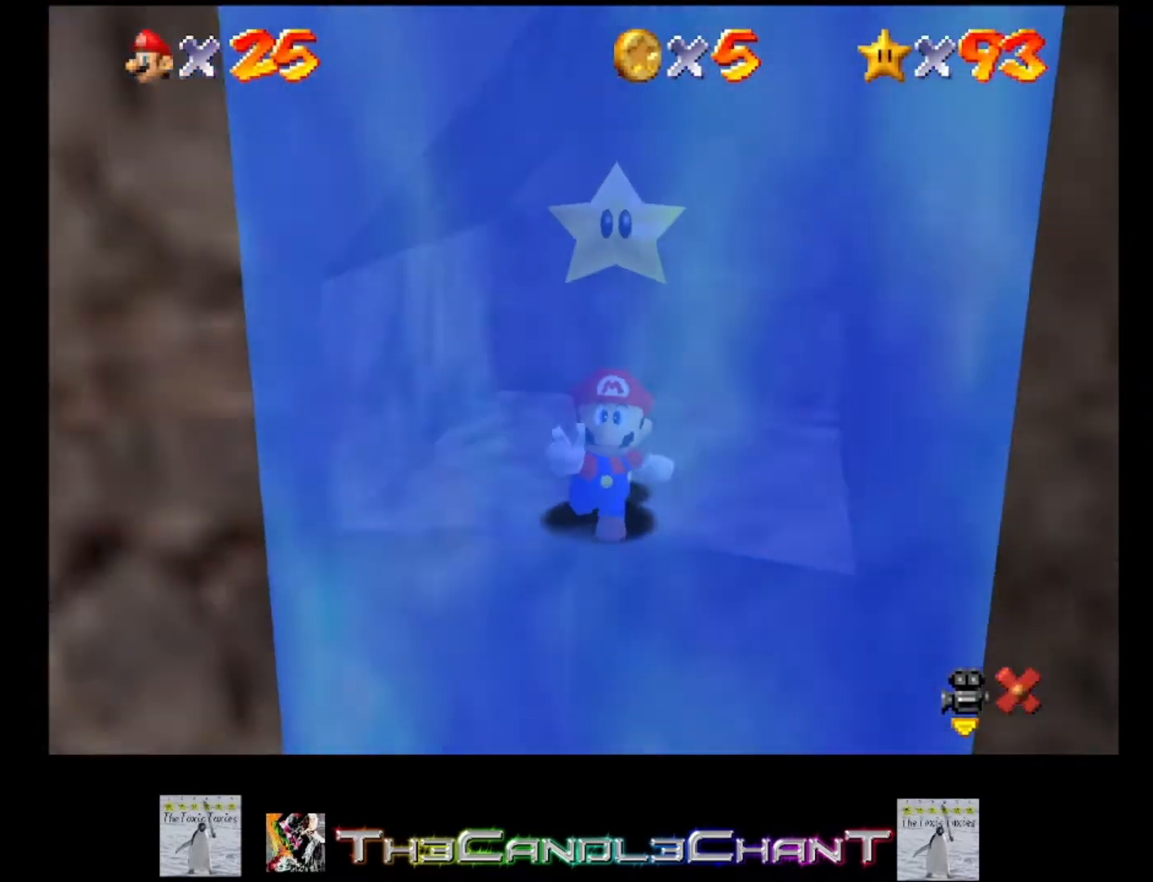
{"buttons": [], "left_stick": "center", "right_stick": "center", "events": [[67, "A", "down"], [67, "X", "down"], [133, "X", "up"], [167, "A", "up"], [233, "A", "down"], [233, "X", "down"], [333, "A", "up"], [333, "X", "up"], [400, "A", "down"], [400, "X", "down"], [500, "A", "up"], [500, "X", "up"]]}
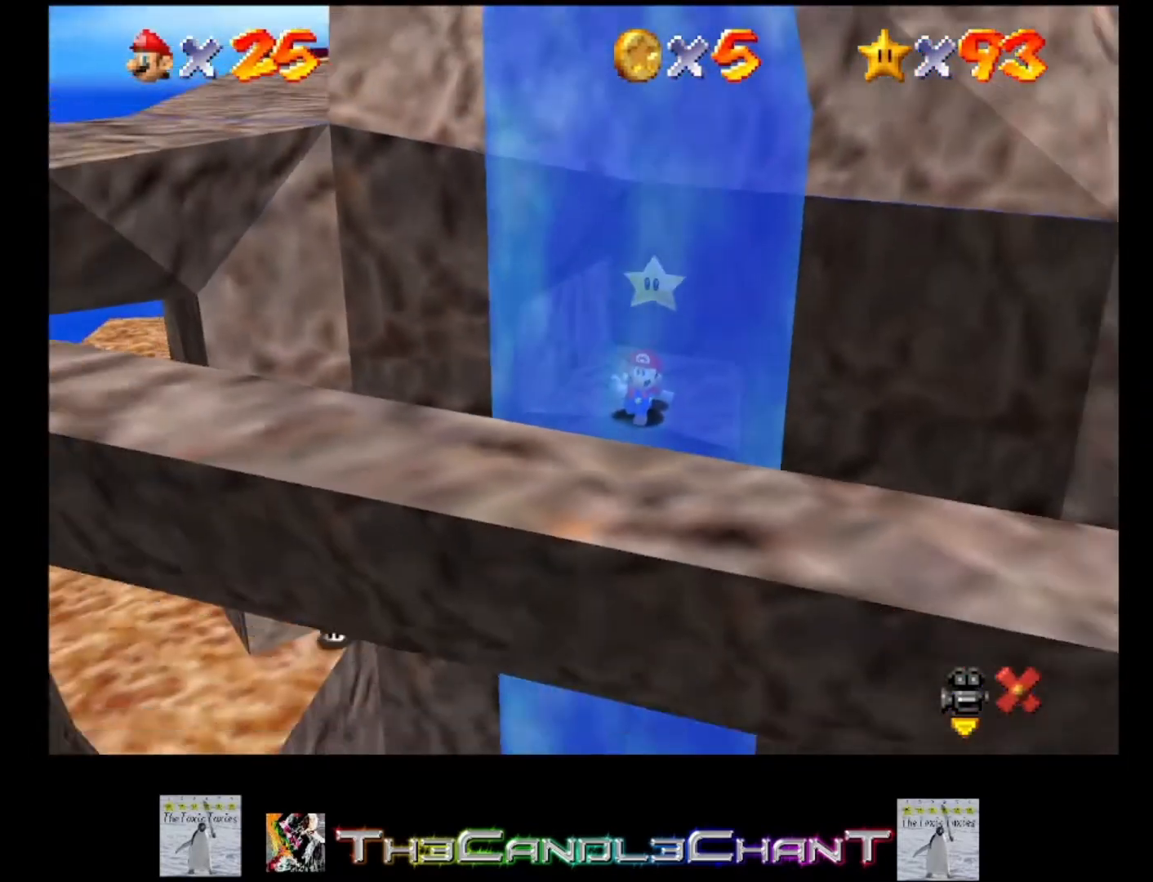
{"buttons": ["A", "X"], "left_stick": "center", "right_stick": "center", "events": [[67, "A", "down"], [67, "X", "down"], [167, "X", "up"], [200, "A", "up"], [233, "A", "down"], [267, "X", "down"], [367, "A", "up"], [367, "X", "up"], [433, "A", "down"], [433, "X", "down"]]}
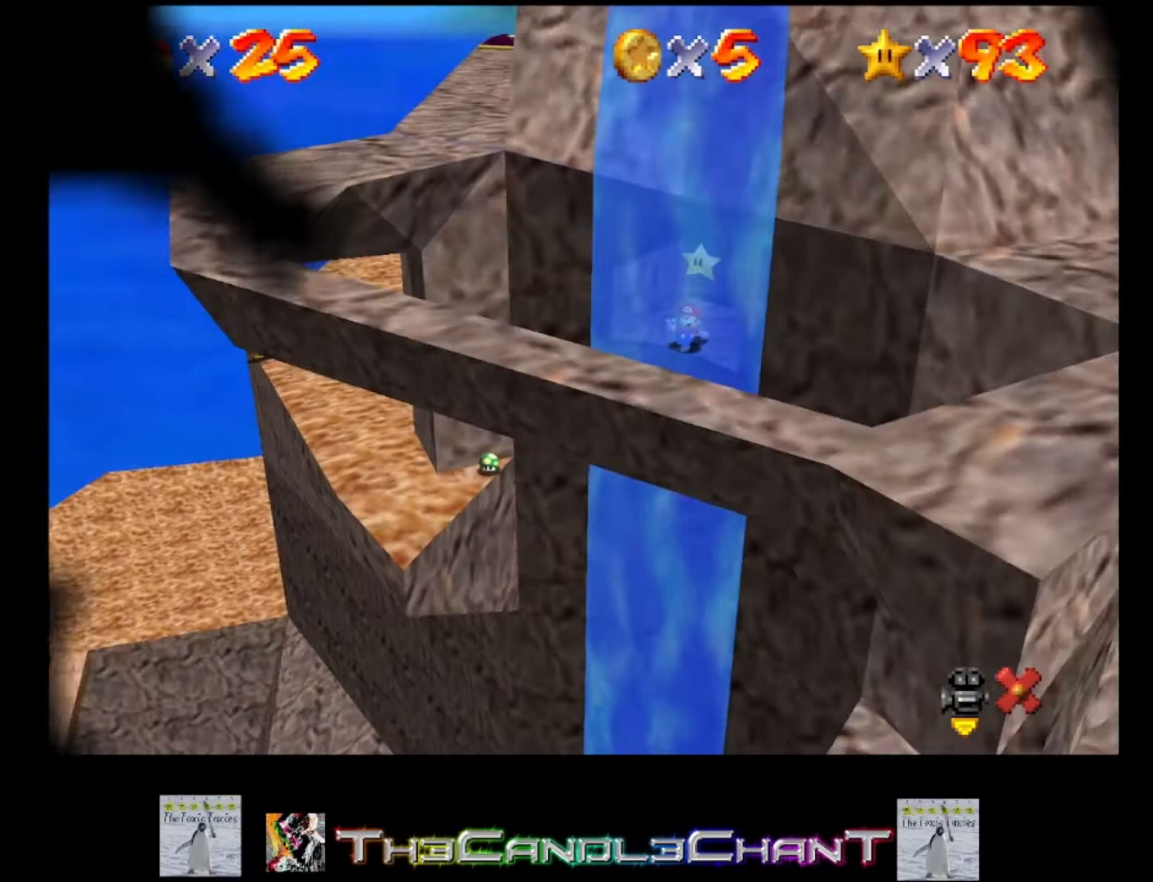
{"buttons": ["A", "X"], "left_stick": "center", "right_stick": "center", "events": [[33, "A", "up"], [33, "X", "up"], [100, "A", "down"], [133, "X", "down"], [233, "A", "up"], [233, "X", "up"], [300, "A", "down"], [300, "X", "down"], [400, "X", "up"], [433, "A", "up"], [467, "A", "down"], [500, "X", "down"]]}
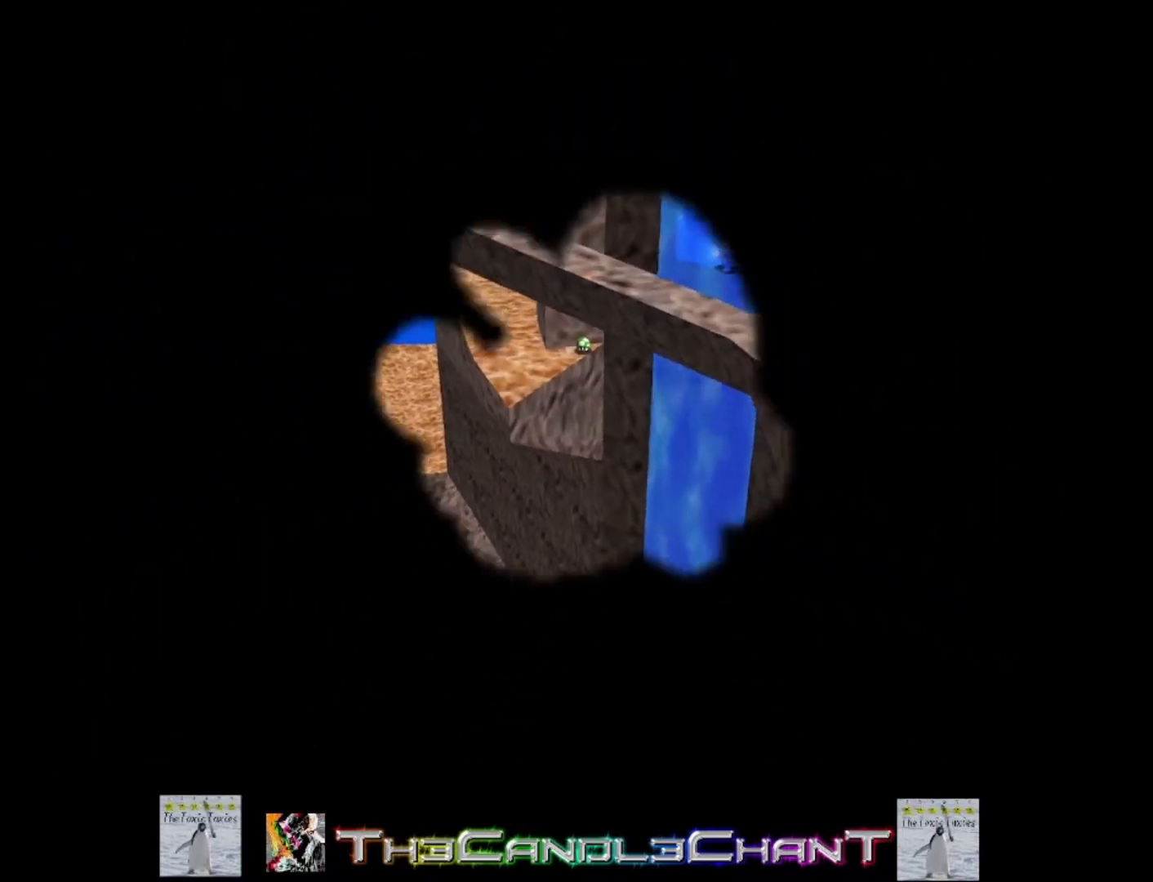
{"buttons": [], "left_stick": "center", "right_stick": "center", "events": [[100, "A", "up"], [100, "X", "up"], [167, "A", "down"], [167, "X", "down"], [267, "A", "up"], [267, "X", "up"], [333, "A", "down"], [333, "X", "down"], [433, "X", "up"], [467, "A", "up"]]}
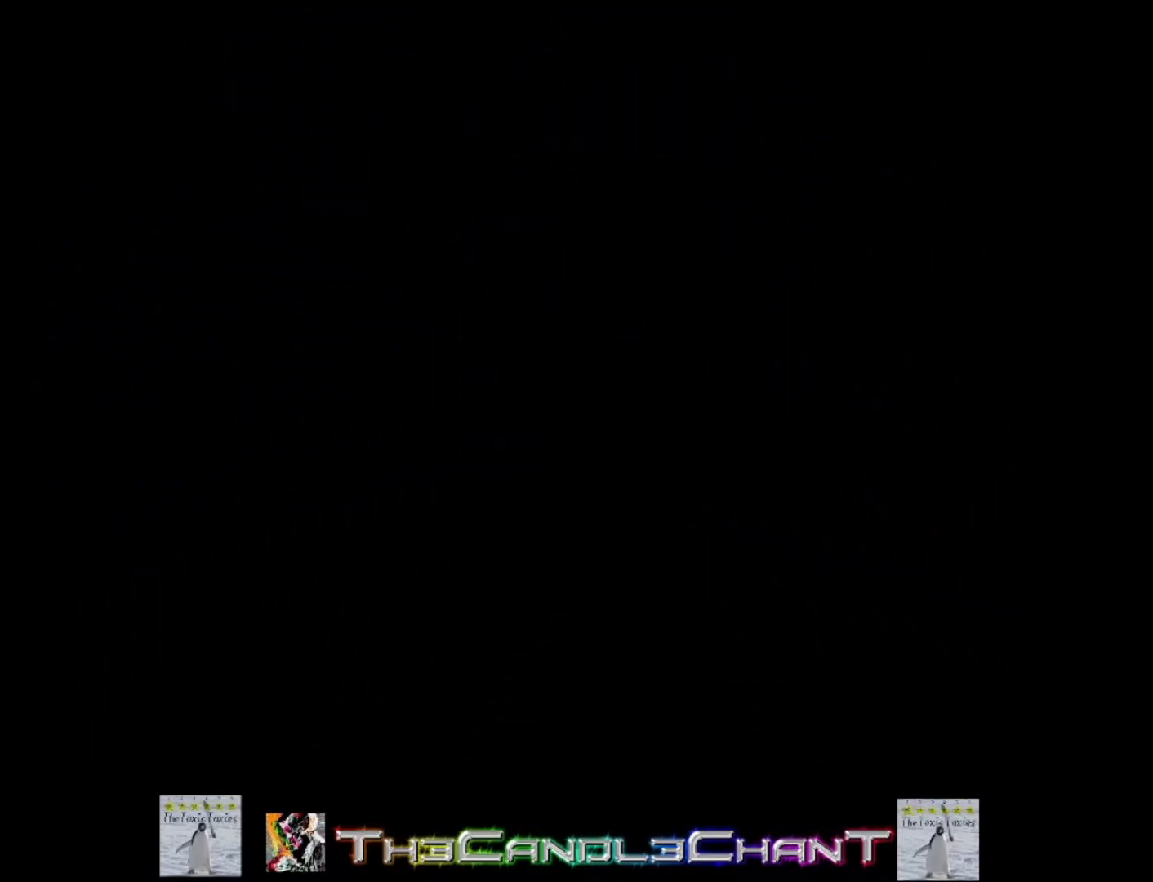
{"buttons": [], "left_stick": "center", "right_stick": "center", "events": [[33, "A", "down"], [33, "X", "down"], [133, "A", "up"], [133, "X", "up"], [200, "A", "down"], [200, "X", "down"], [300, "A", "up"], [300, "X", "up"], [367, "A", "down"], [400, "X", "down"], [467, "X", "up"], [500, "A", "up"]]}
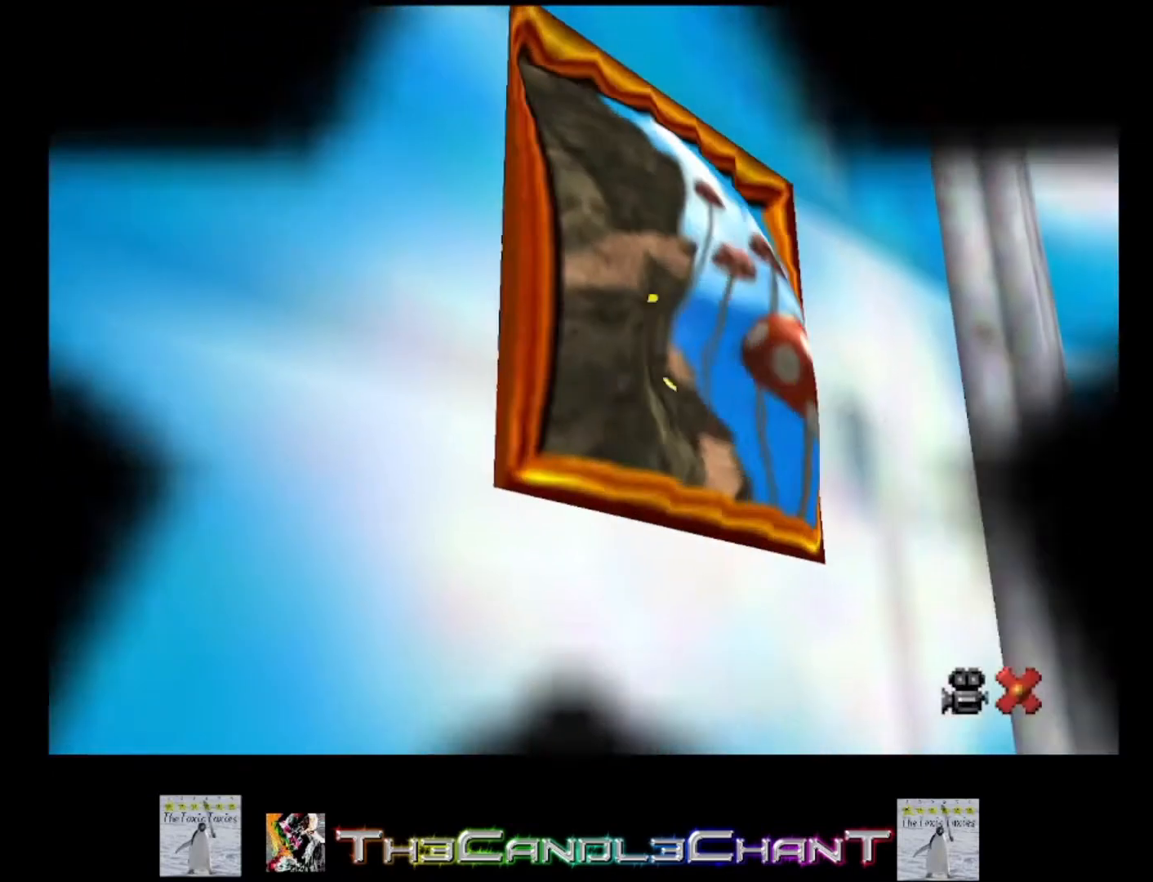
{"buttons": ["A"], "left_stick": "center", "right_stick": "center", "events": [[67, "A", "down"], [67, "X", "down"], [167, "A", "up"], [167, "X", "up"], [233, "A", "down"], [233, "X", "down"], [333, "A", "up"], [333, "X", "up"], [400, "A", "down"], [433, "X", "down"], [500, "X", "up"]]}
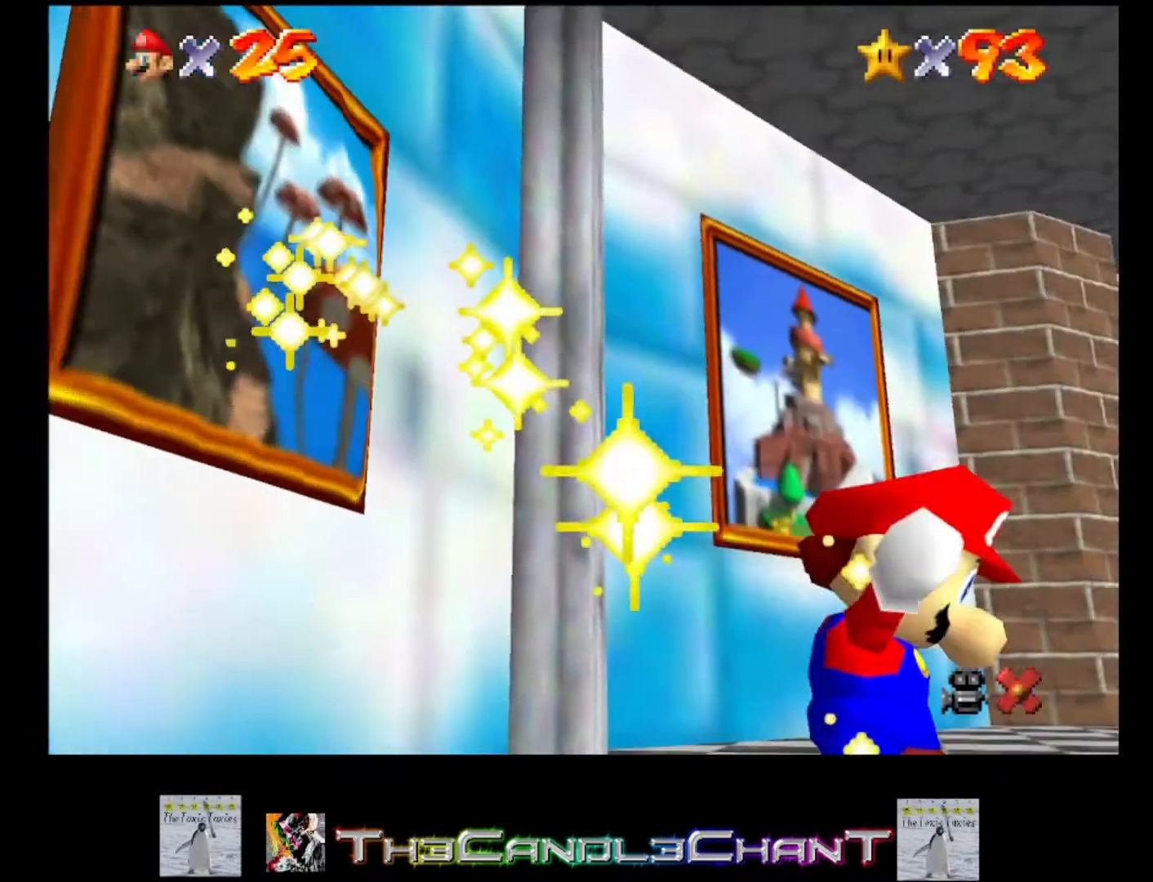
{"buttons": ["A", "X"], "left_stick": "center", "right_stick": "center", "events": [[33, "A", "up"], [100, "A", "down"], [100, "X", "down"], [167, "X", "up"], [200, "A", "up"], [267, "A", "down"], [267, "X", "down"], [367, "A", "up"], [367, "X", "up"], [433, "A", "down"], [433, "X", "down"]]}
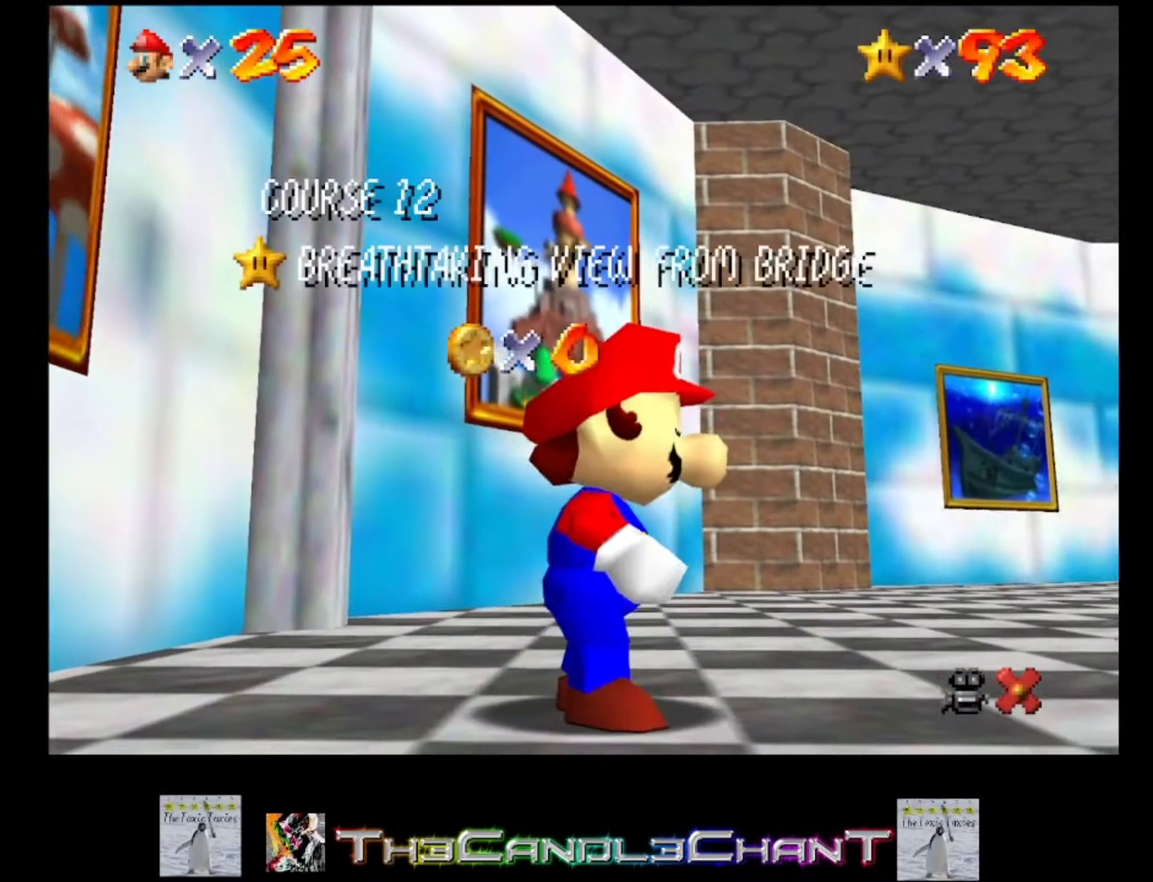
{"buttons": ["A", "X"], "left_stick": "center", "right_stick": "center", "events": [[33, "A", "up"], [33, "X", "up"], [100, "A", "down"], [133, "X", "down"], [200, "X", "up"], [233, "A", "up"], [267, "A", "down"], [300, "X", "down"], [400, "A", "up"], [400, "X", "up"], [467, "A", "down"], [467, "X", "down"]]}
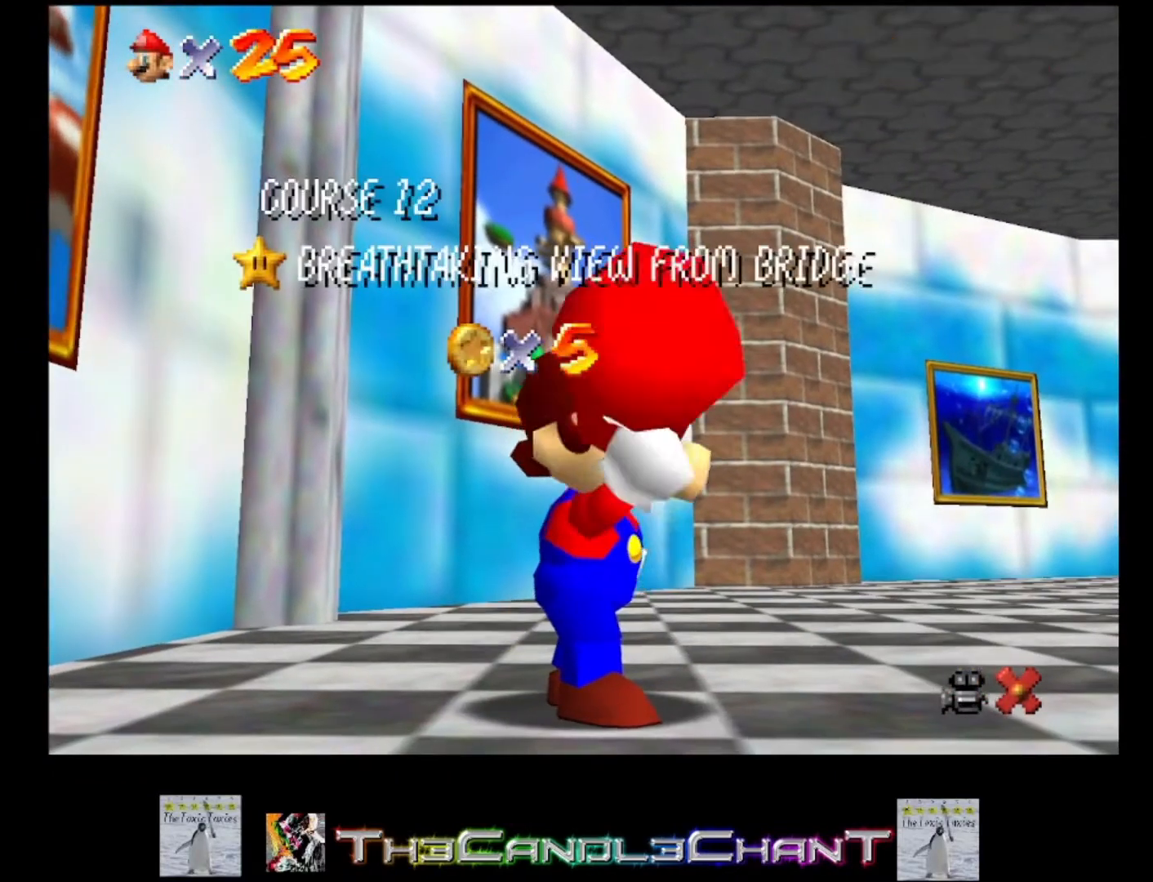
{"buttons": ["A", "X"], "left_stick": "center", "right_stick": "center", "events": [[67, "A", "up"], [67, "X", "up"], [133, "A", "down"], [133, "X", "down"], [233, "A", "up"], [233, "X", "up"], [300, "A", "down"], [300, "X", "down"], [400, "A", "up"], [400, "X", "up"], [500, "A", "down"], [500, "X", "down"]]}
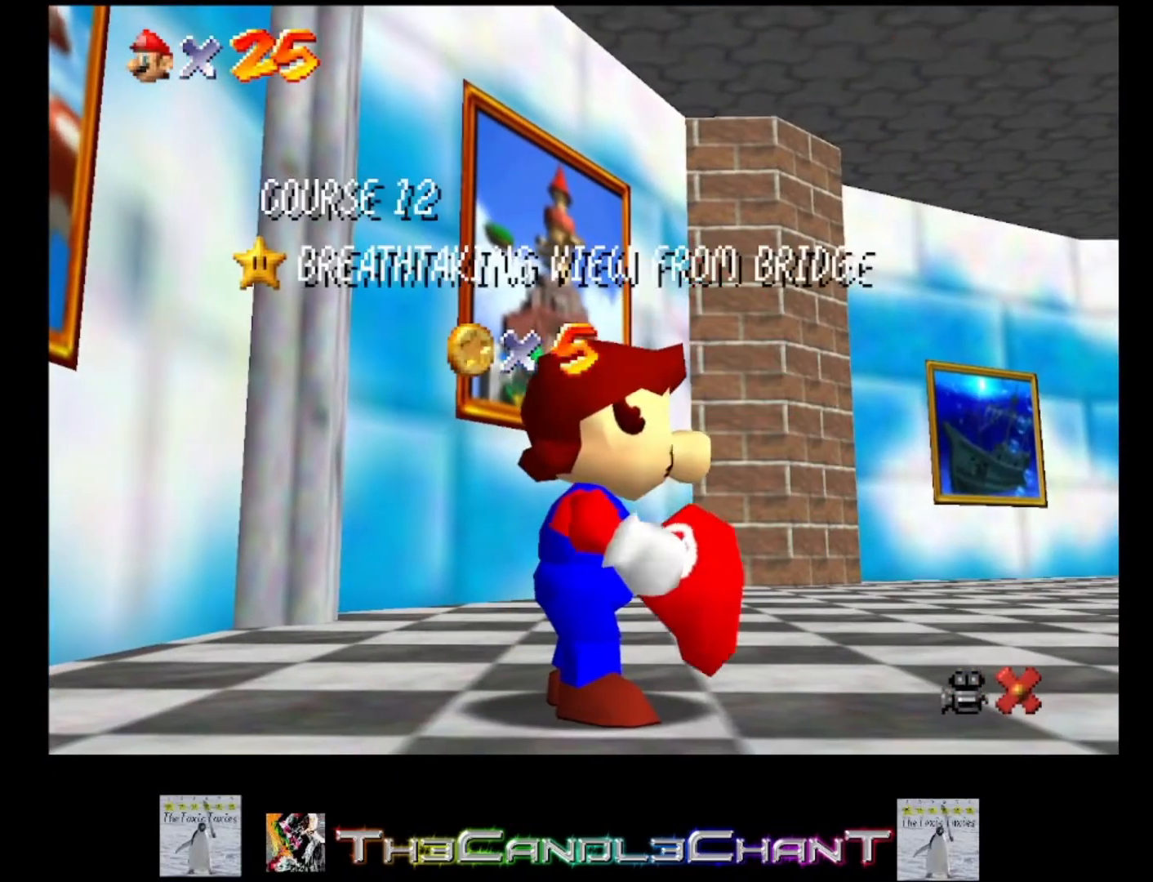
{"buttons": ["A"], "left_stick": "center", "right_stick": "center", "events": [[67, "X", "up"], [100, "A", "up"], [167, "A", "down"], [167, "X", "down"], [267, "A", "up"], [267, "X", "up"], [333, "A", "down"], [367, "X", "down"], [433, "A", "up"], [433, "X", "up"], [500, "A", "down"]]}
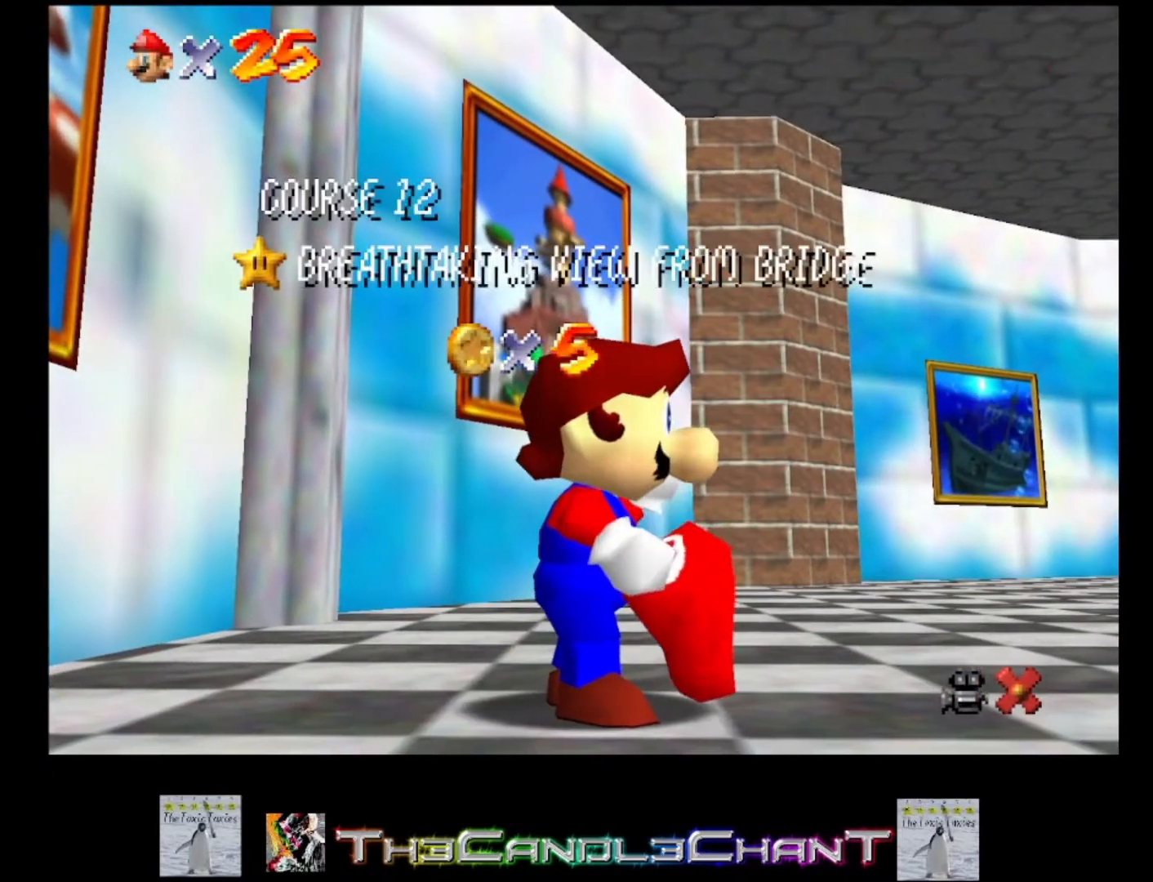
{"buttons": [], "left_stick": "center", "right_stick": "center", "events": [[33, "X", "down"], [100, "A", "up"], [100, "X", "up"], [200, "A", "down"], [200, "X", "down"], [267, "X", "up"], [300, "A", "up"], [367, "A", "down"], [367, "X", "down"], [433, "X", "up"], [467, "A", "up"]]}